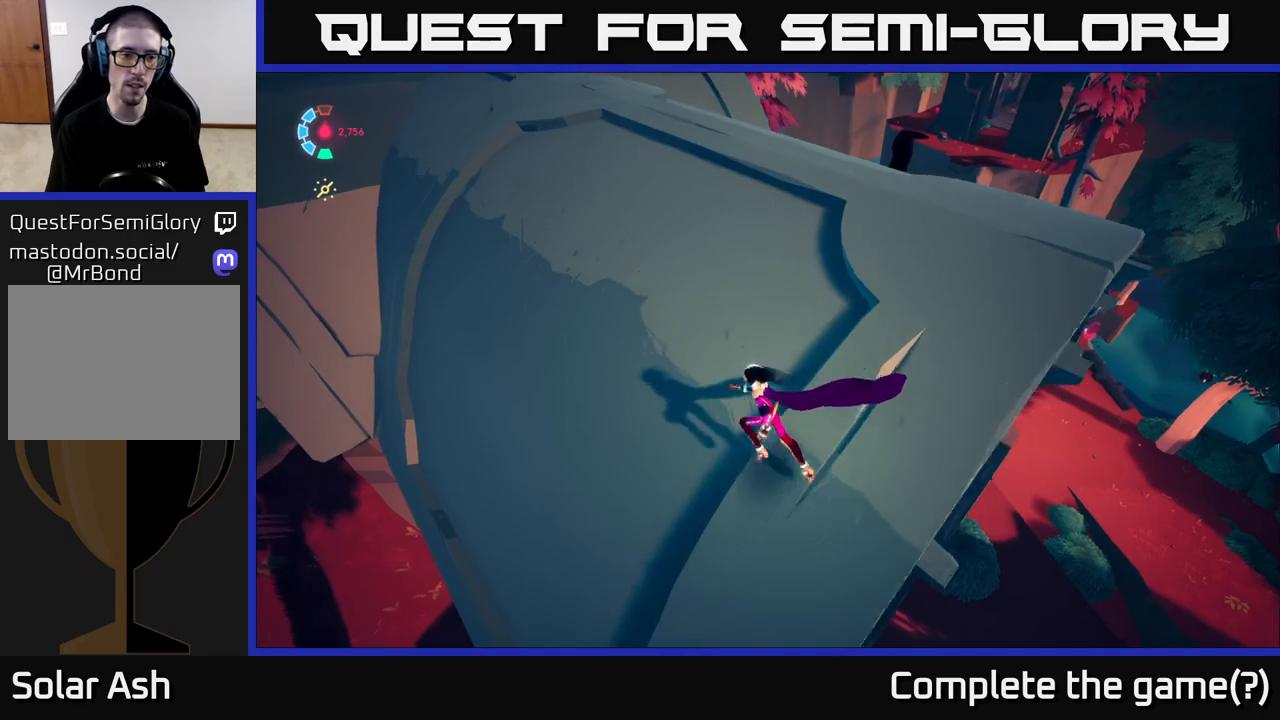
Gameplay with a controller (Xbox layout); each line is a JSON object with the inputs held at the frame after it. "events" lists button and stick changes between this image and that frame as [ms after this image, input, new state], when the widget could be followed in between.
{"buttons": [], "left_stick": "up", "right_stick": "up-left", "events": [[133, "right_stick", "up-left"], [183, "left_stick", "up"]]}
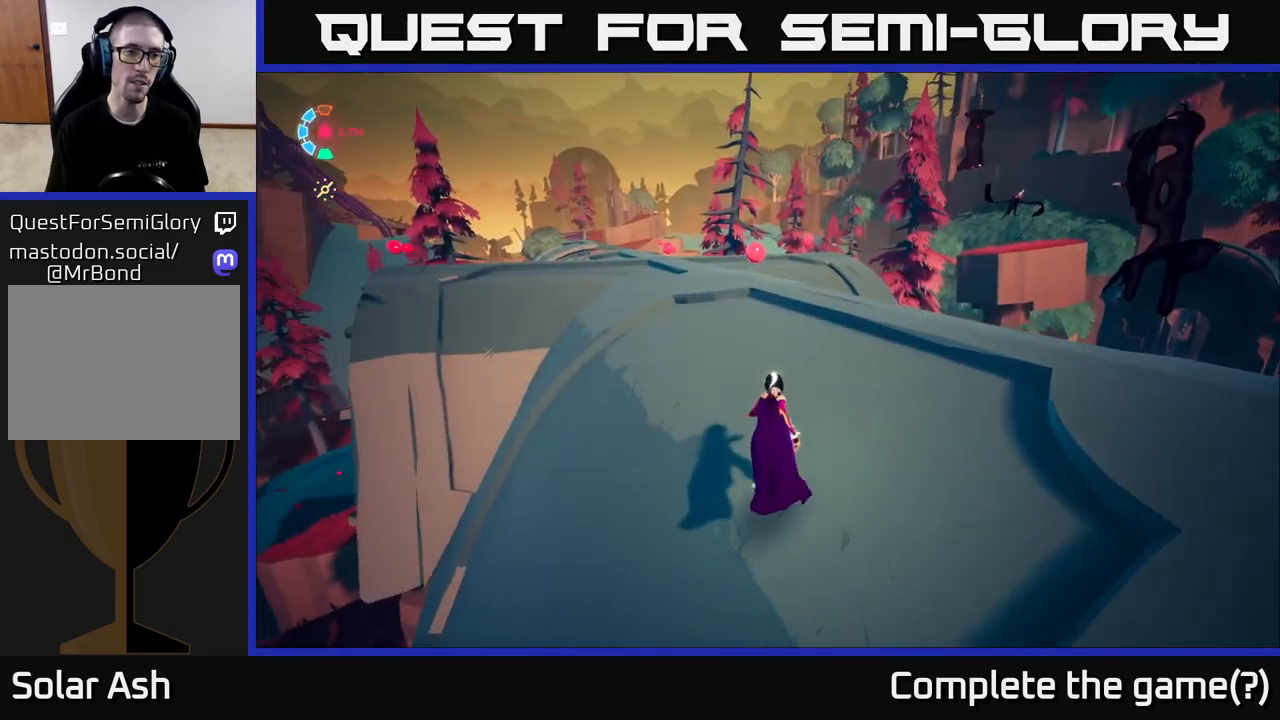
{"buttons": ["L2", "R2"], "left_stick": "up", "right_stick": "center", "events": [[50, "L2", "down"], [67, "right_stick", "center"], [417, "R2", "down"]]}
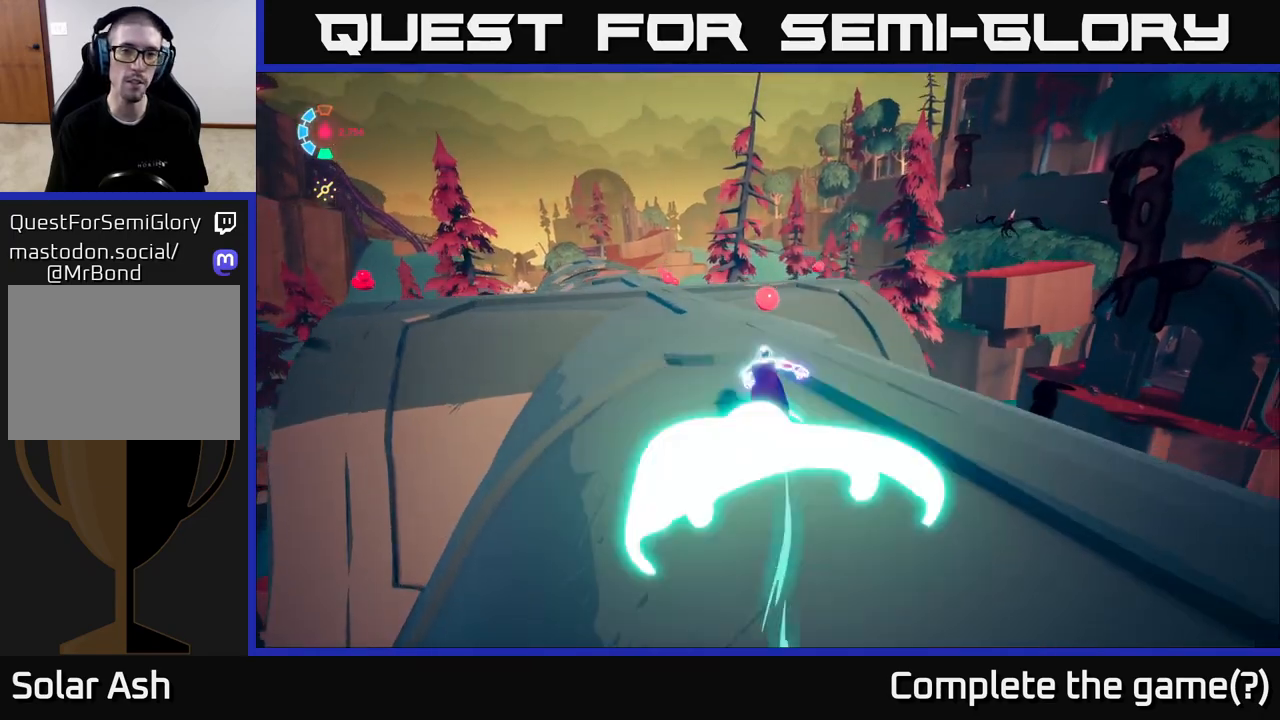
{"buttons": ["L2", "R2"], "left_stick": "left", "right_stick": "down", "events": [[300, "left_stick", "up-left"], [483, "right_stick", "down"], [500, "left_stick", "left"]]}
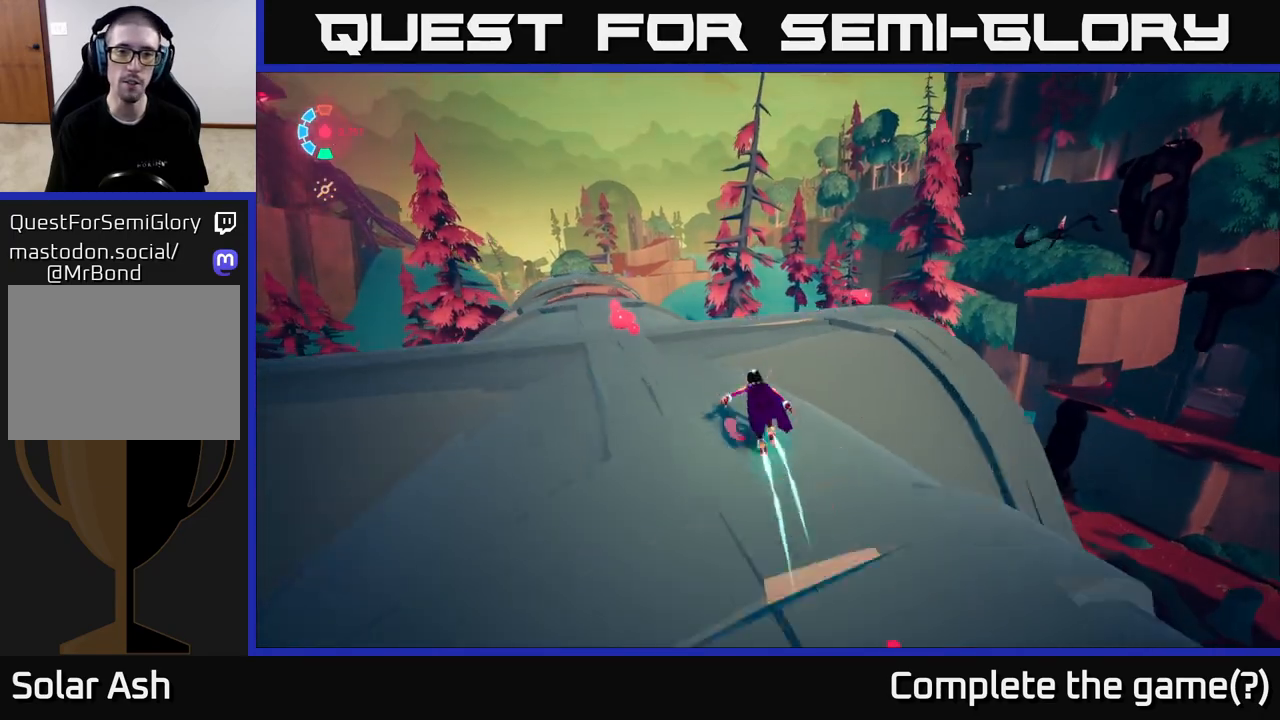
{"buttons": [], "left_stick": "up-left", "right_stick": "down-right", "events": [[150, "right_stick", "down-right"], [233, "R2", "up"], [300, "L2", "up"], [433, "left_stick", "up-left"]]}
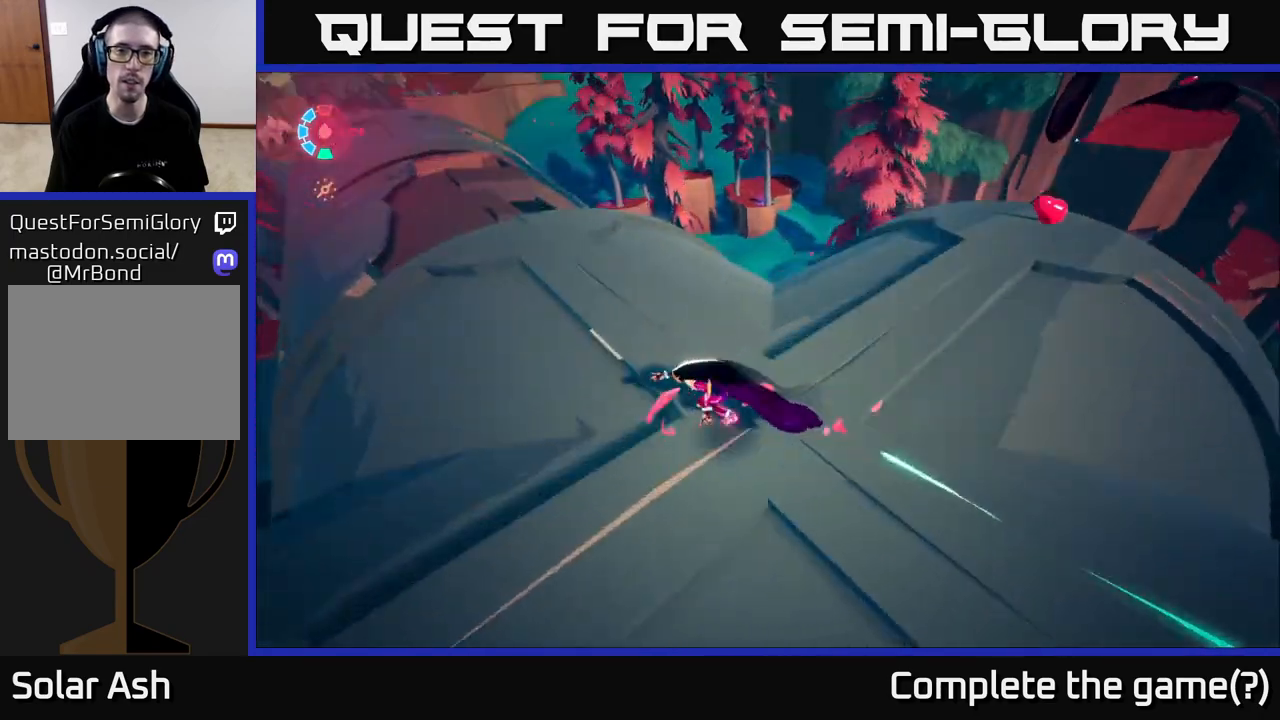
{"buttons": [], "left_stick": "left", "right_stick": "up-right", "events": [[267, "left_stick", "left"], [317, "right_stick", "center"], [367, "right_stick", "up-right"]]}
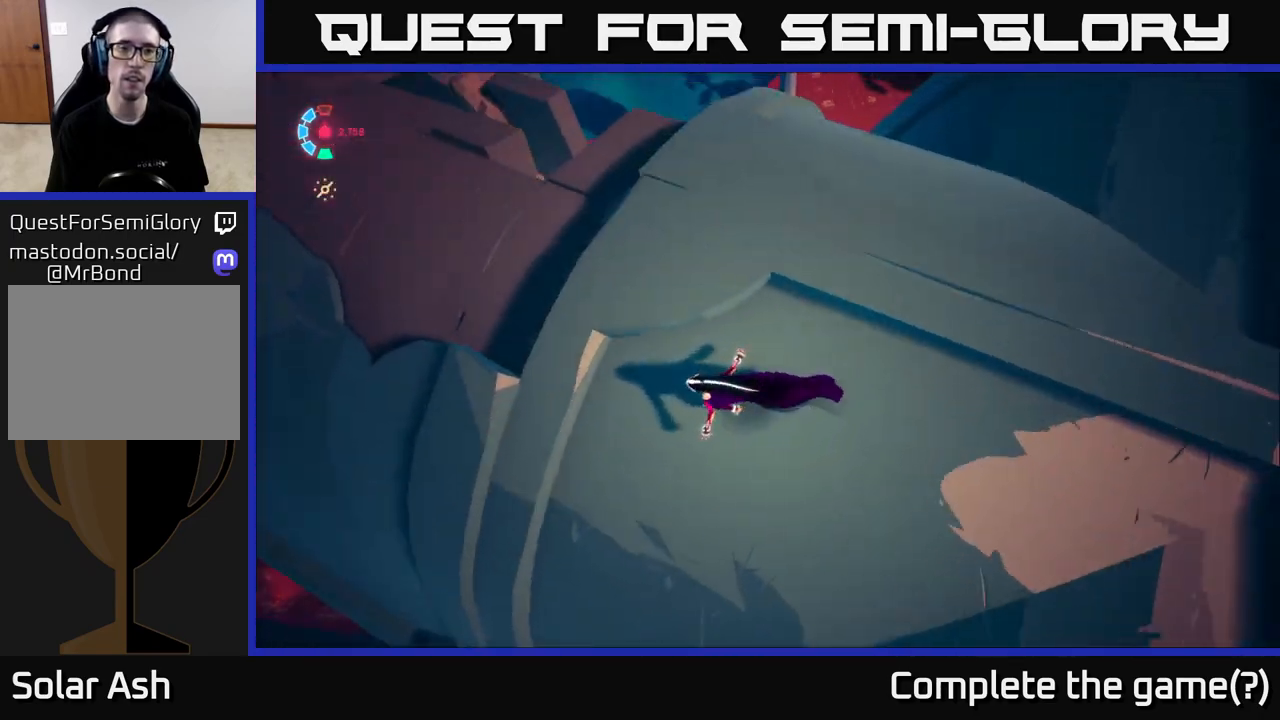
{"buttons": [], "left_stick": "up", "right_stick": "down", "events": [[83, "left_stick", "center"], [183, "right_stick", "right"], [217, "left_stick", "up"], [433, "right_stick", "down"]]}
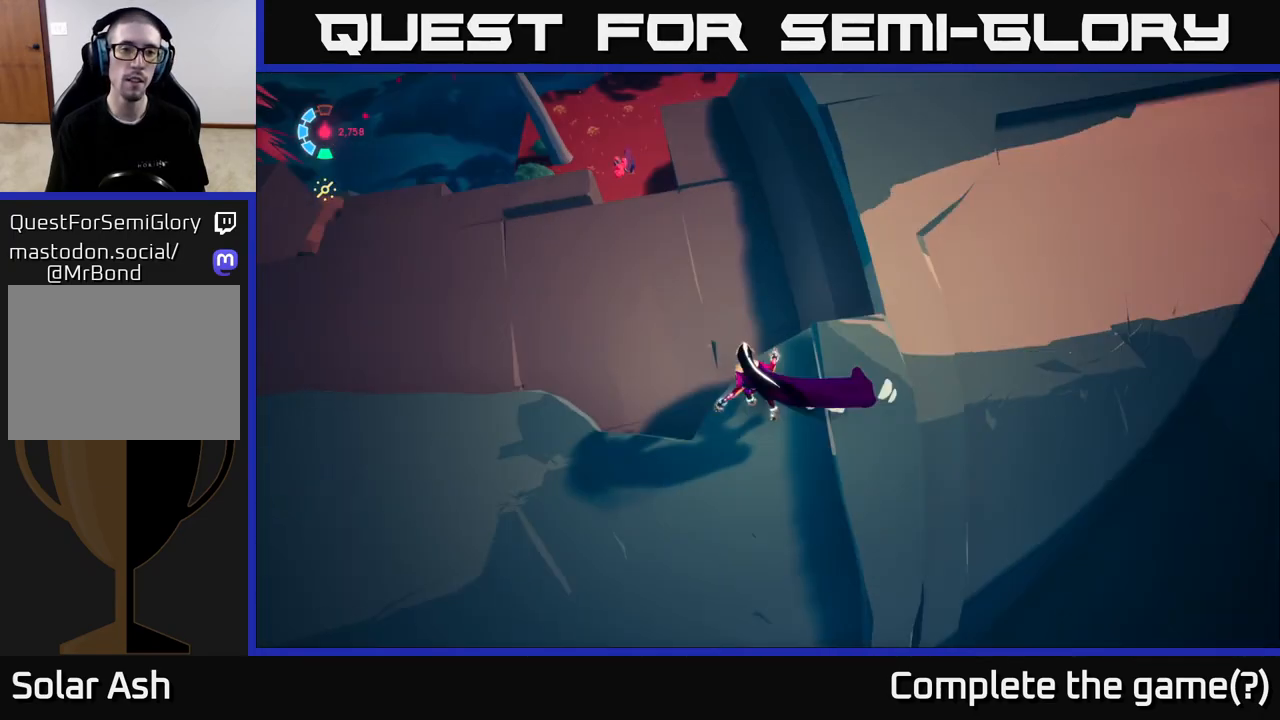
{"buttons": [], "left_stick": "right", "right_stick": "left", "events": [[17, "right_stick", "down-left"], [150, "left_stick", "up-right"], [367, "left_stick", "right"], [500, "right_stick", "left"]]}
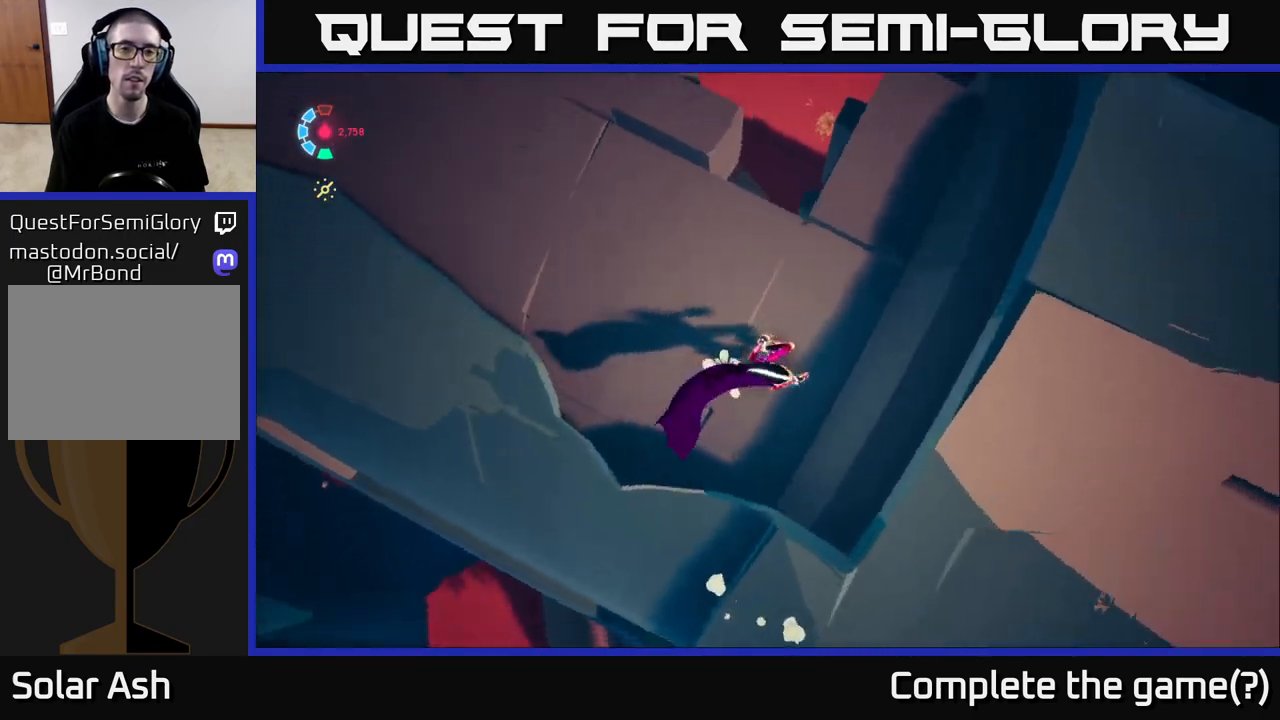
{"buttons": [], "left_stick": "right", "right_stick": "up-left", "events": [[100, "left_stick", "center"], [367, "left_stick", "right"], [383, "right_stick", "up-left"]]}
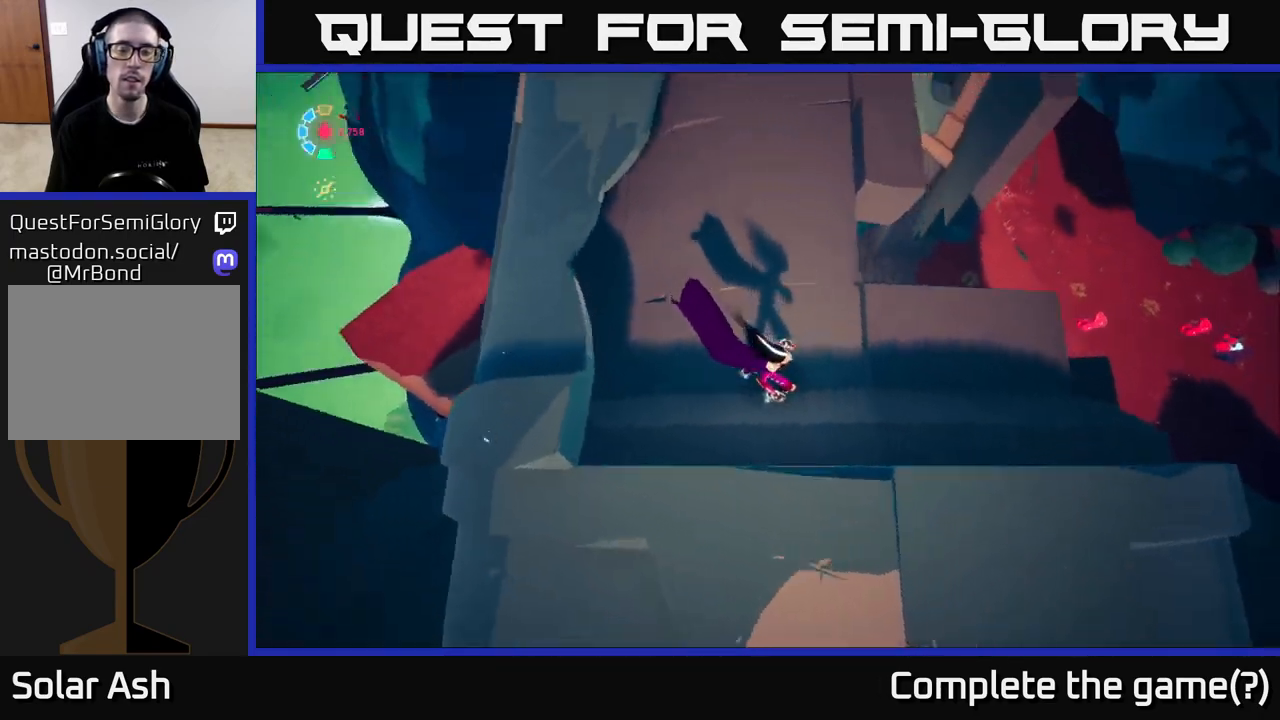
{"buttons": [], "left_stick": "center", "right_stick": "left", "events": [[117, "left_stick", "down-right"], [383, "left_stick", "center"], [433, "right_stick", "left"]]}
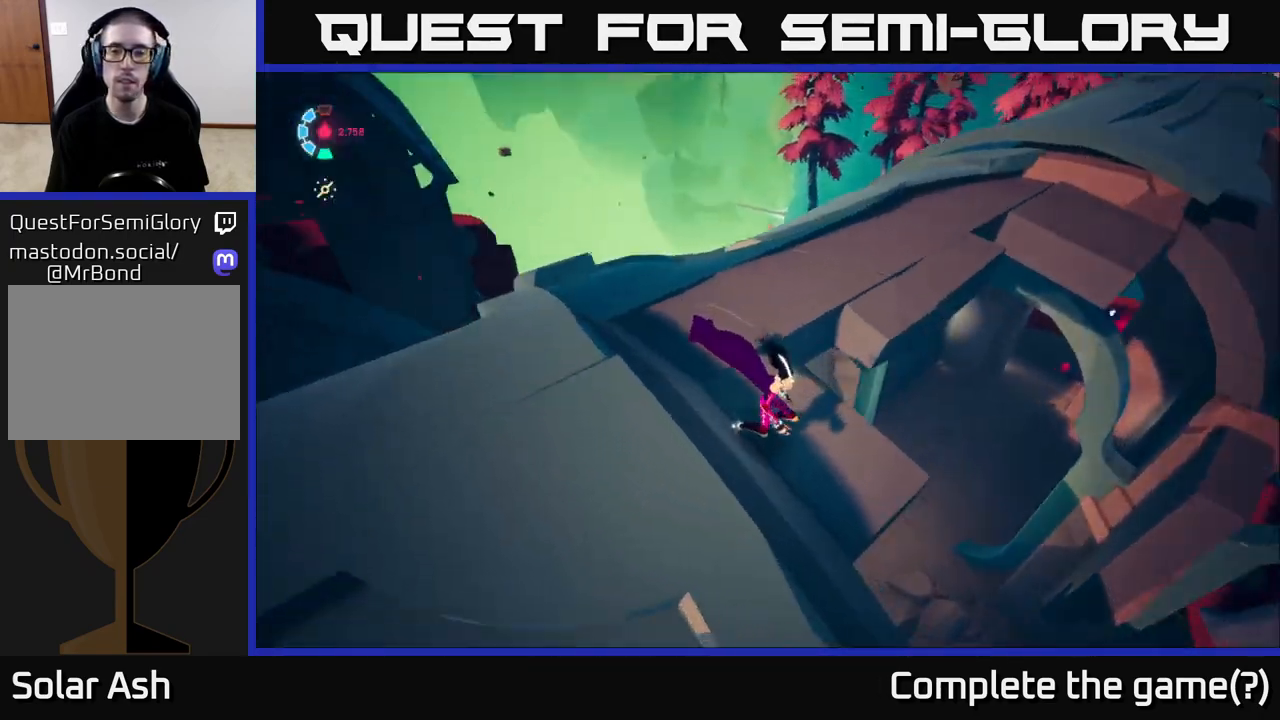
{"buttons": [], "left_stick": "center", "right_stick": "right", "events": [[217, "right_stick", "center"], [467, "right_stick", "right"]]}
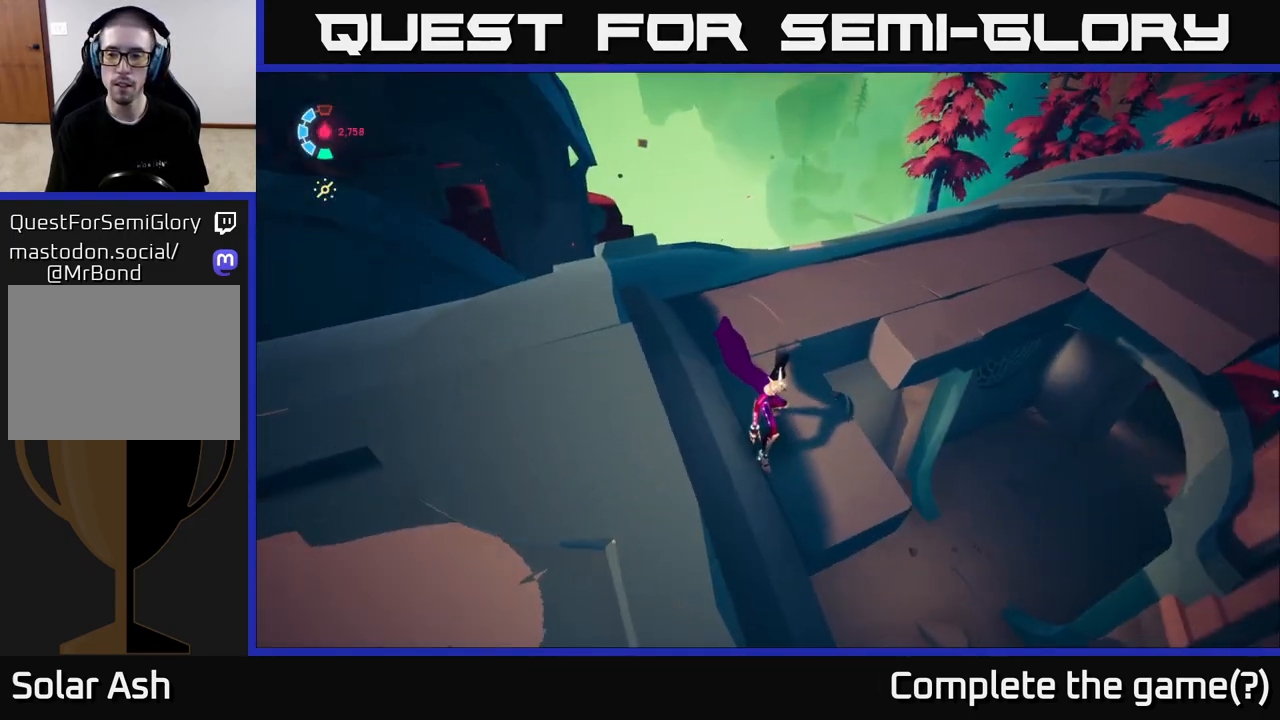
{"buttons": [], "left_stick": "center", "right_stick": "center", "events": [[167, "right_stick", "up-right"], [283, "right_stick", "center"]]}
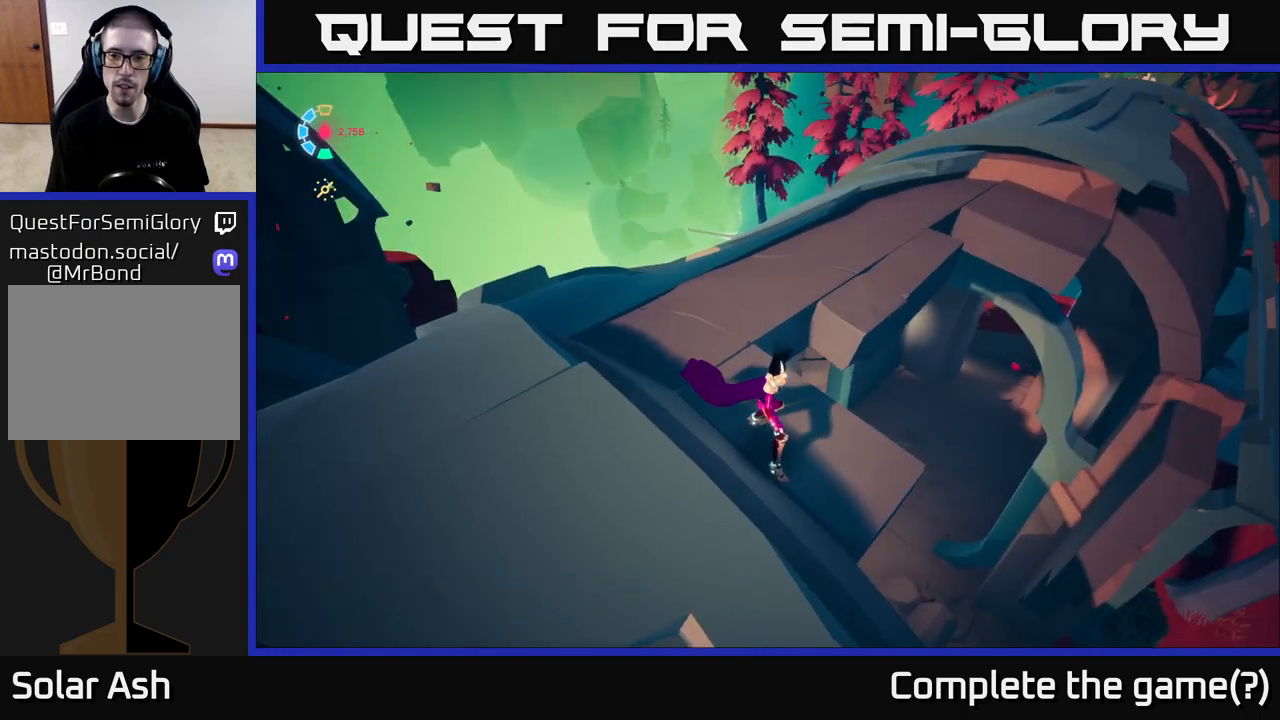
{"buttons": [], "left_stick": "center", "right_stick": "left", "events": [[50, "right_stick", "left"]]}
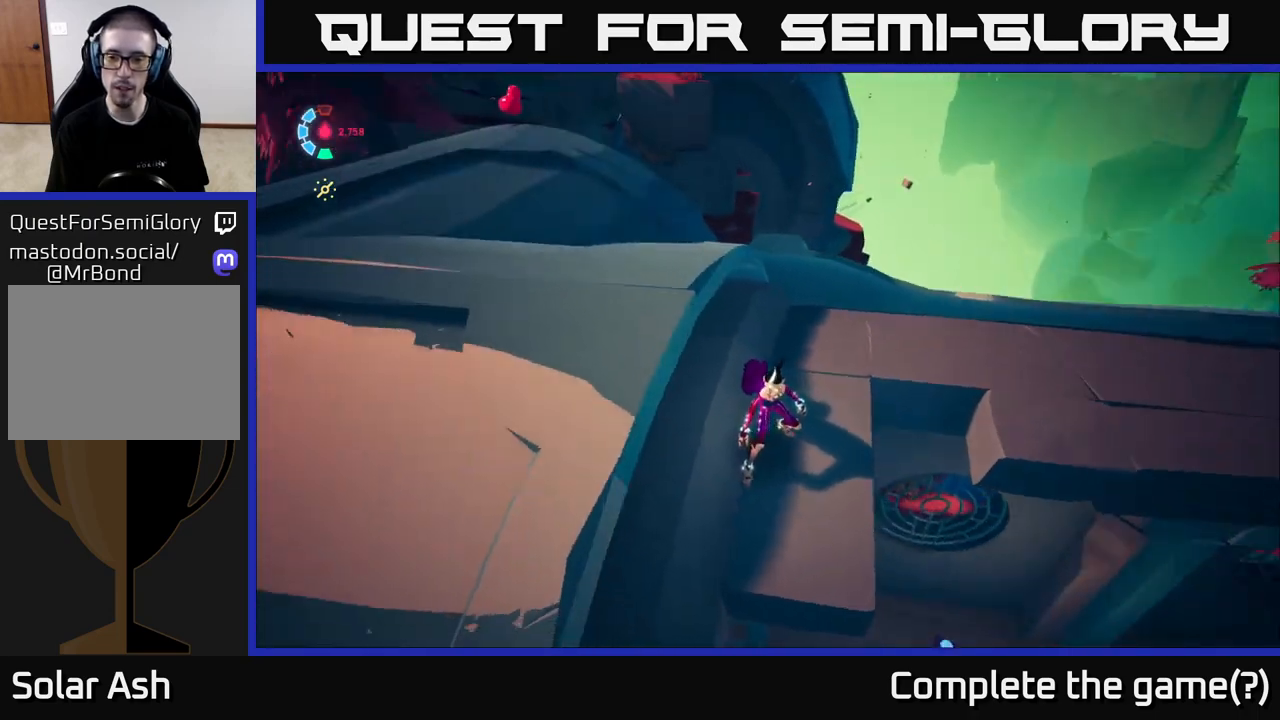
{"buttons": [], "left_stick": "center", "right_stick": "down-left", "events": [[133, "right_stick", "up-left"], [483, "right_stick", "down-left"]]}
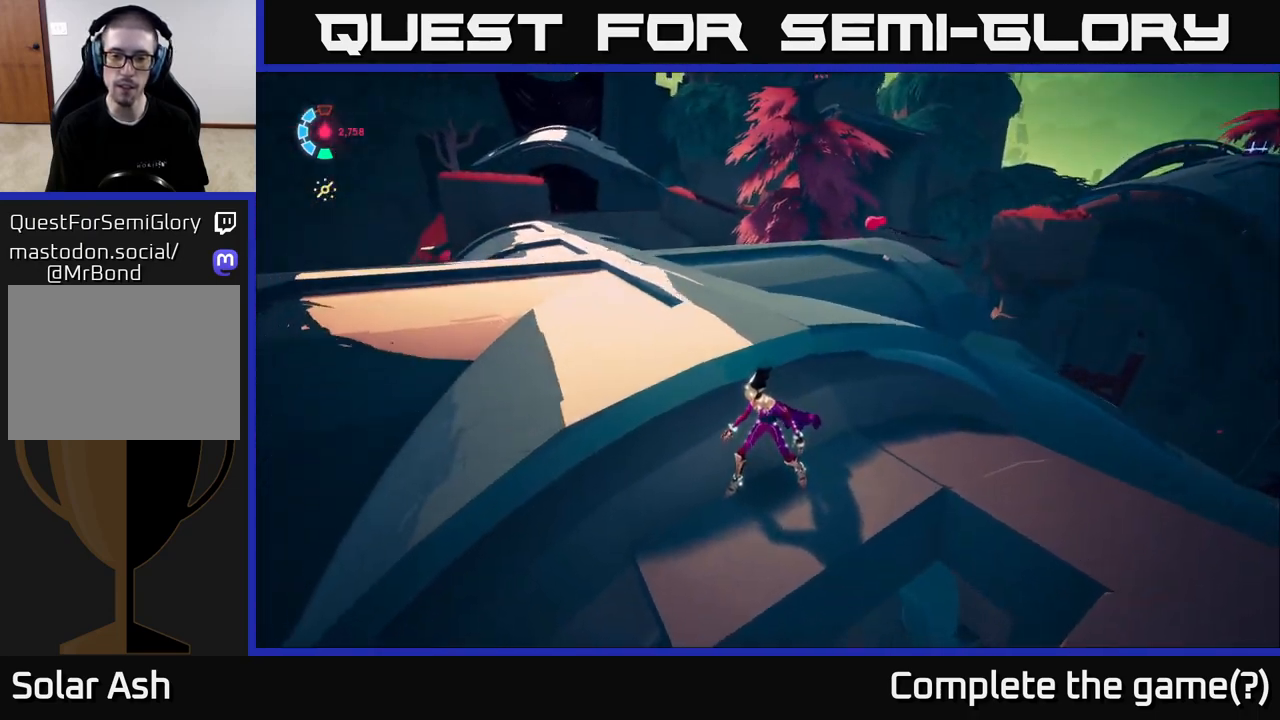
{"buttons": [], "left_stick": "center", "right_stick": "center", "events": [[433, "right_stick", "center"]]}
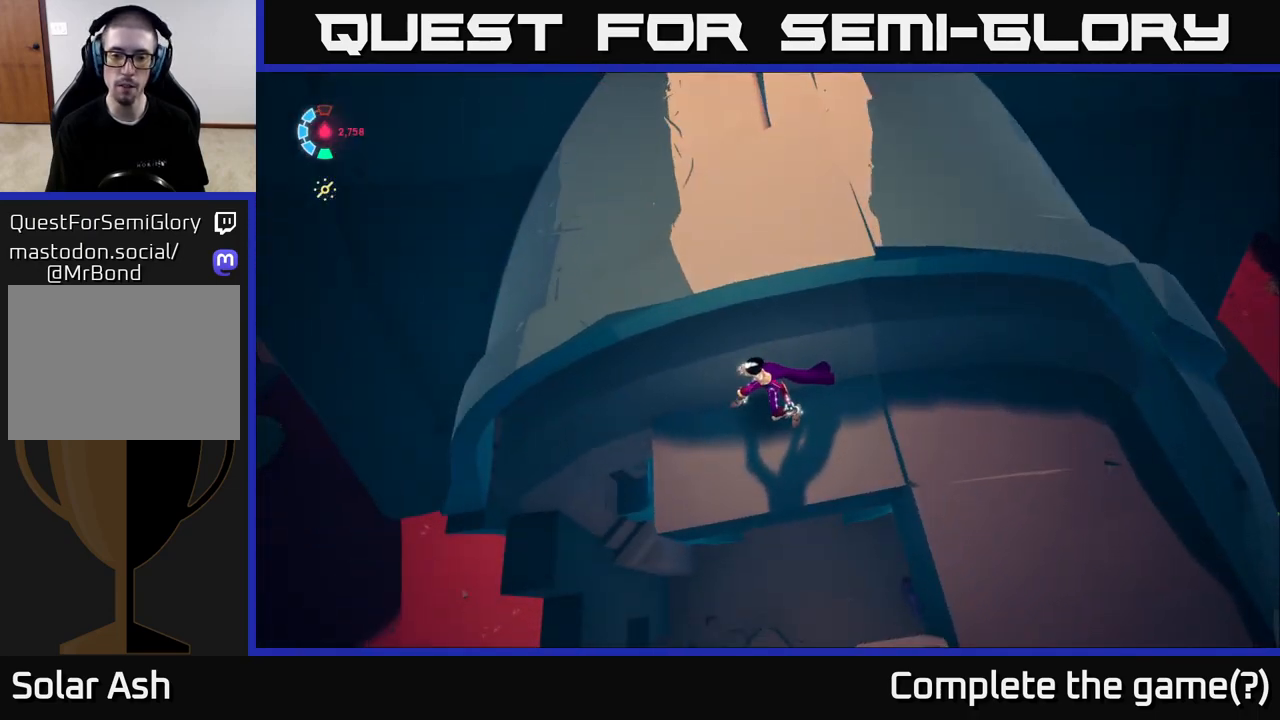
{"buttons": [], "left_stick": "center", "right_stick": "down", "events": [[267, "right_stick", "down"]]}
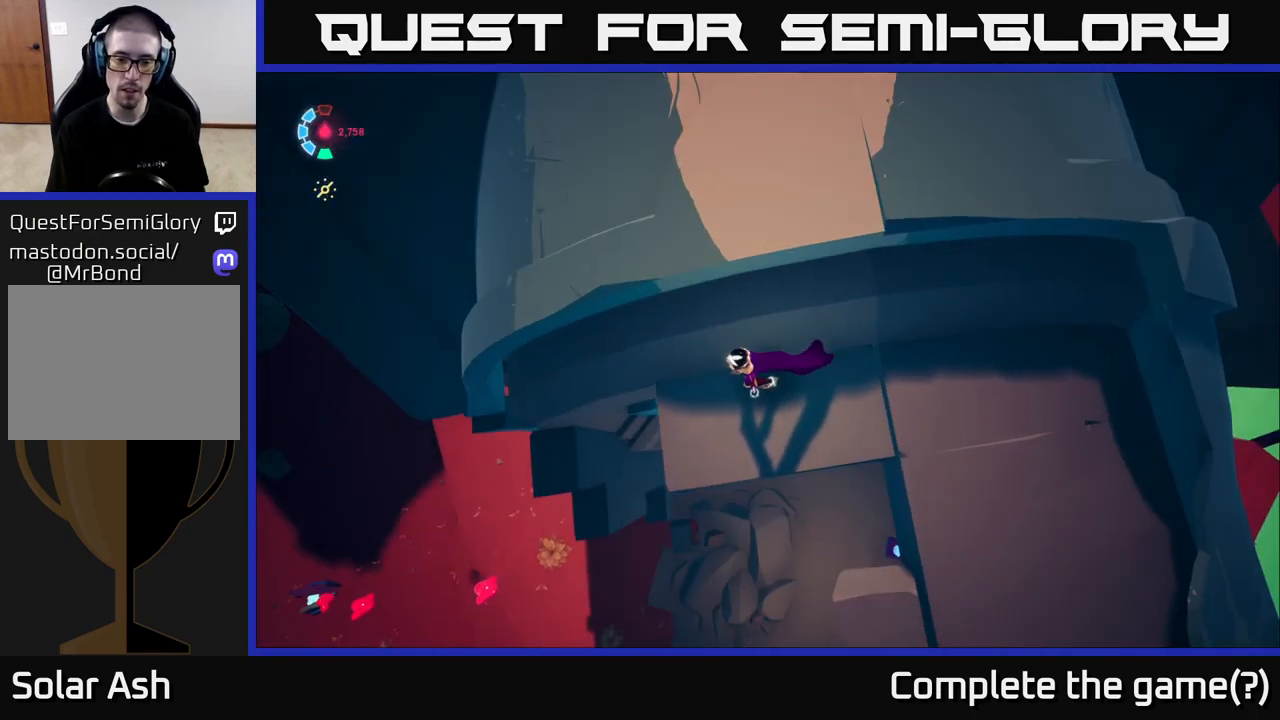
{"buttons": [], "left_stick": "center", "right_stick": "center", "events": [[17, "right_stick", "center"]]}
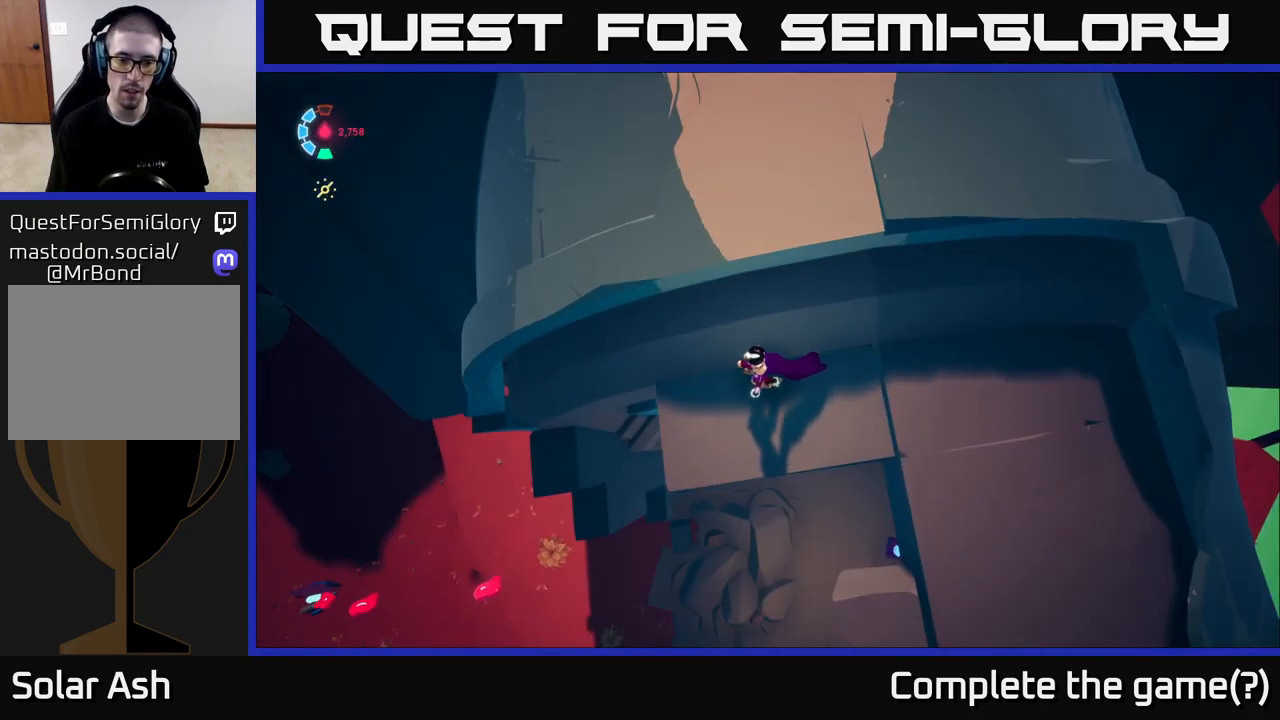
{"buttons": [], "left_stick": "center", "right_stick": "up-left", "events": [[450, "right_stick", "up-left"]]}
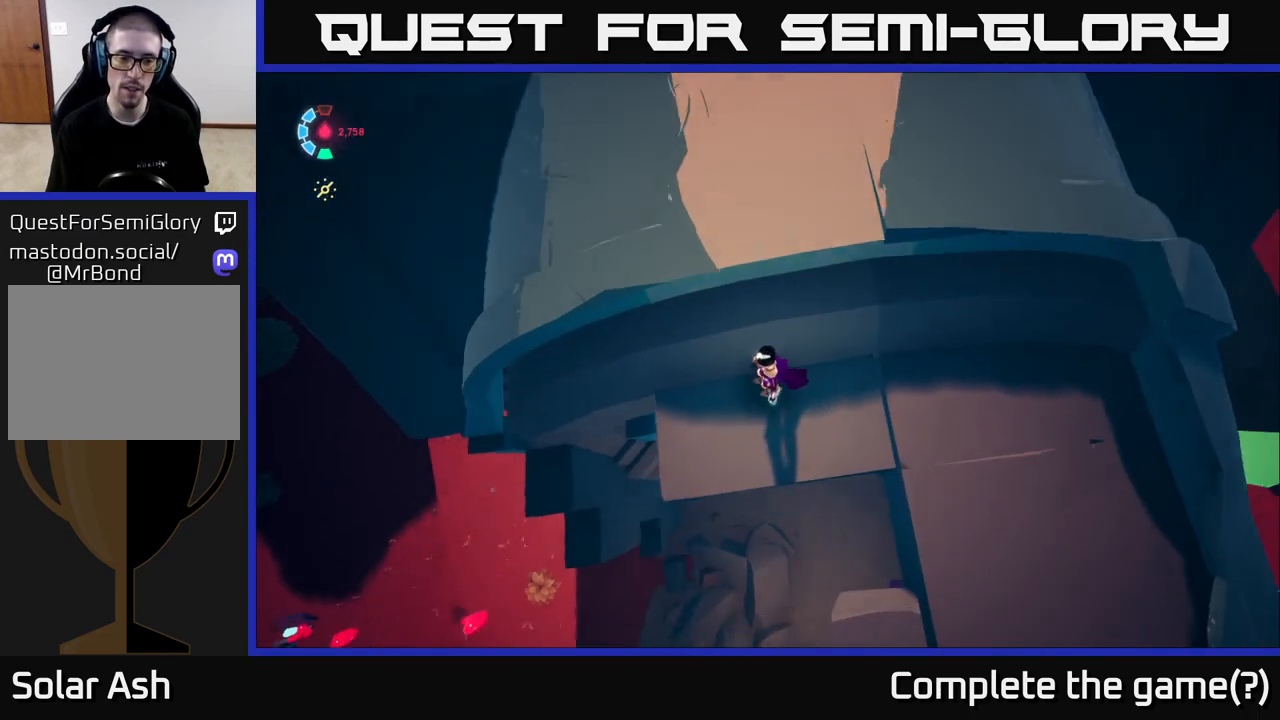
{"buttons": [], "left_stick": "up-right", "right_stick": "up-left", "events": [[467, "left_stick", "up-right"]]}
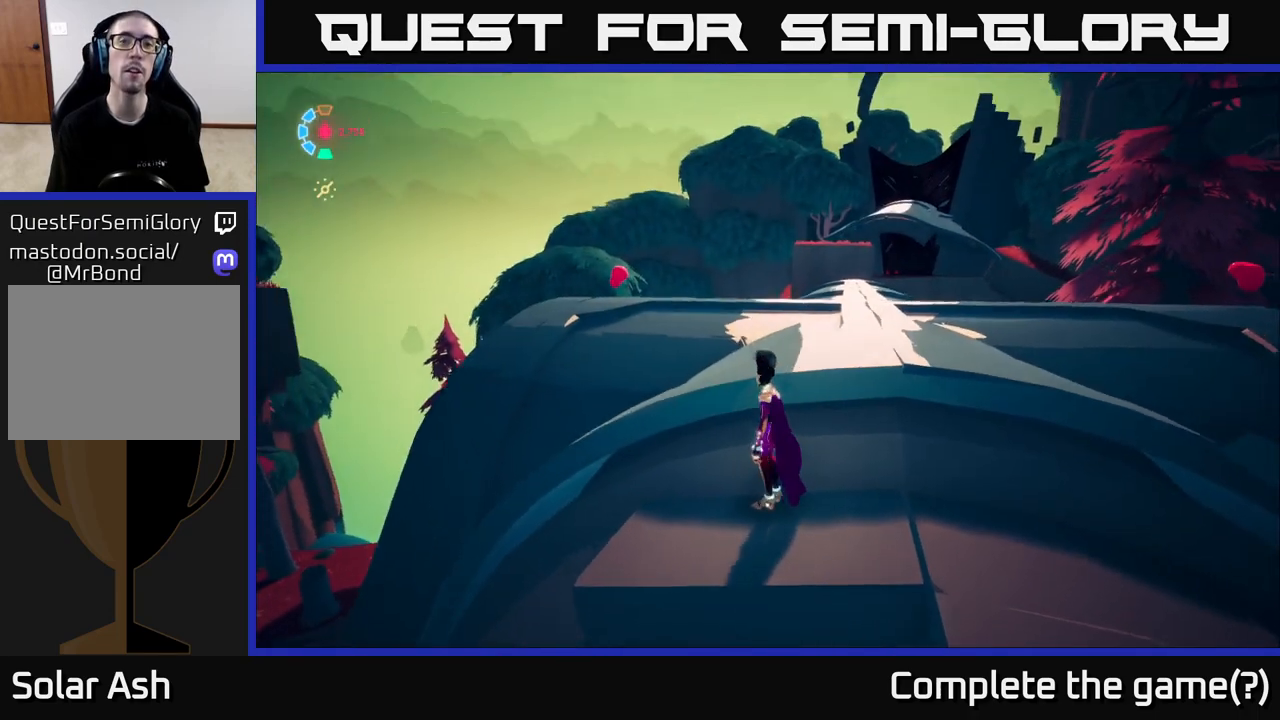
{"buttons": [], "left_stick": "up", "right_stick": "down-left", "events": [[150, "right_stick", "center"], [283, "left_stick", "up"], [417, "right_stick", "down-left"]]}
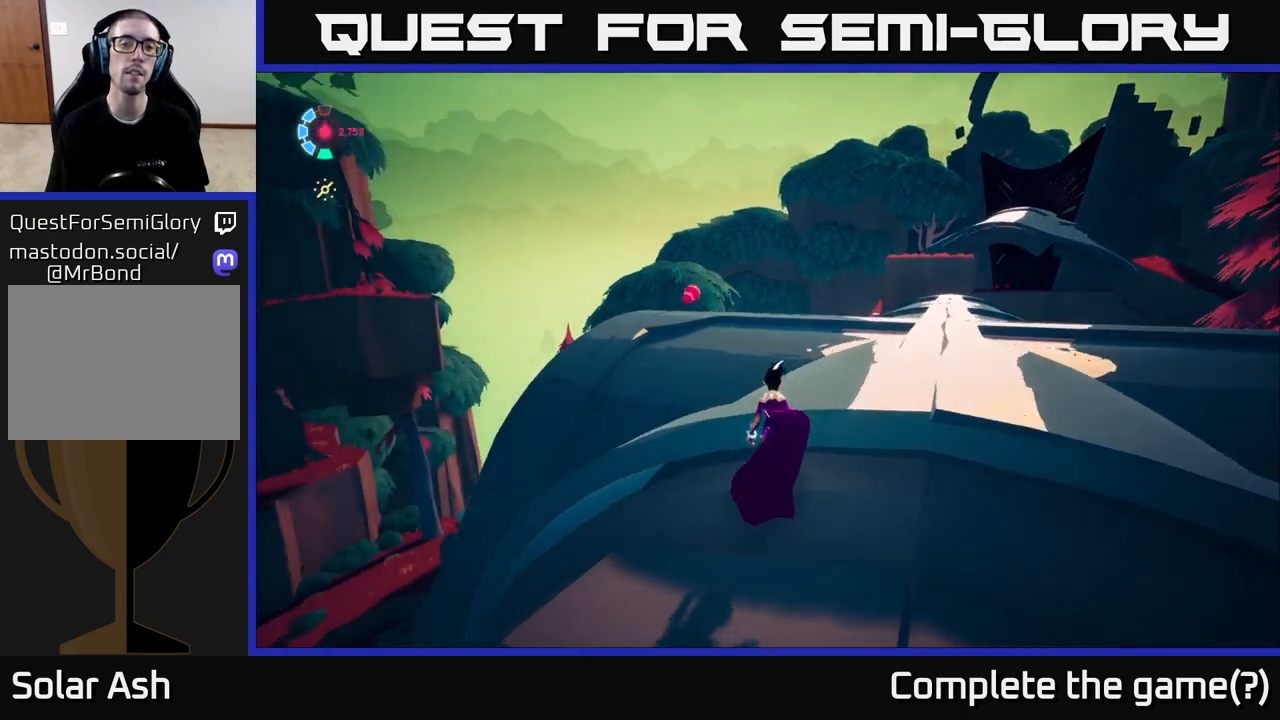
{"buttons": [], "left_stick": "center", "right_stick": "center", "events": [[33, "left_stick", "up-right"], [83, "right_stick", "left"], [367, "right_stick", "center"], [450, "left_stick", "center"]]}
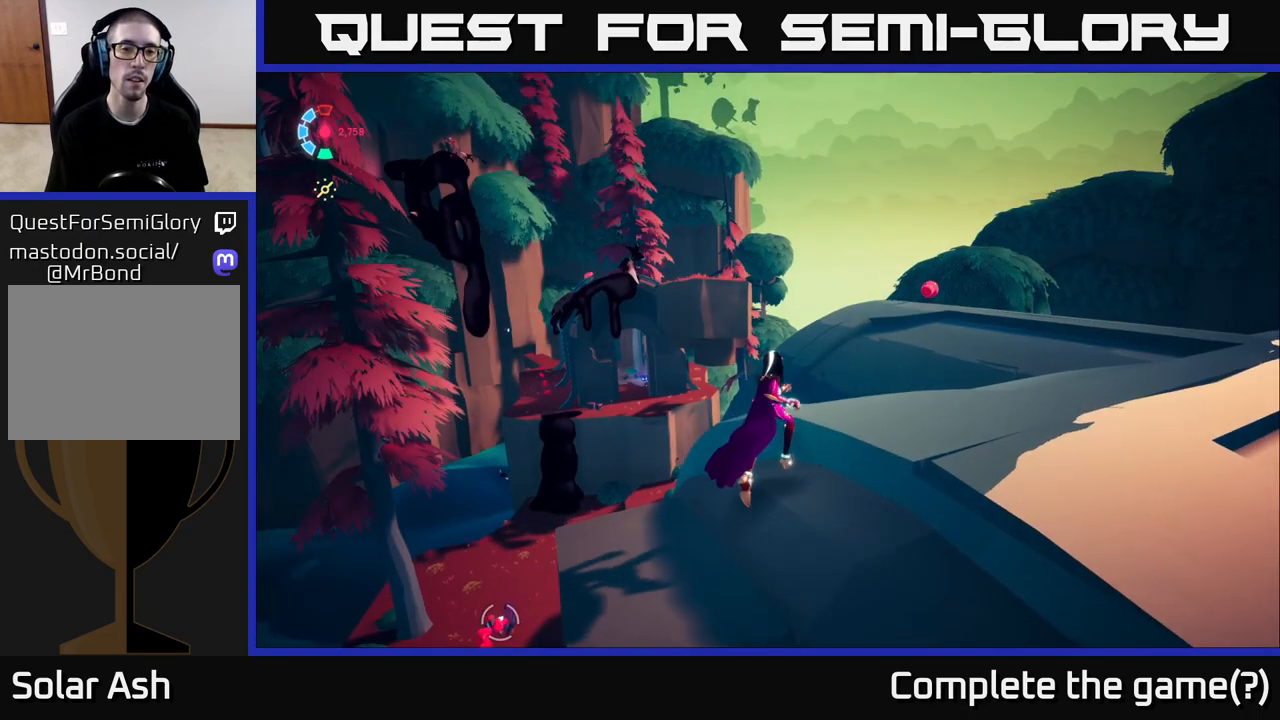
{"buttons": [], "left_stick": "center", "right_stick": "center", "events": []}
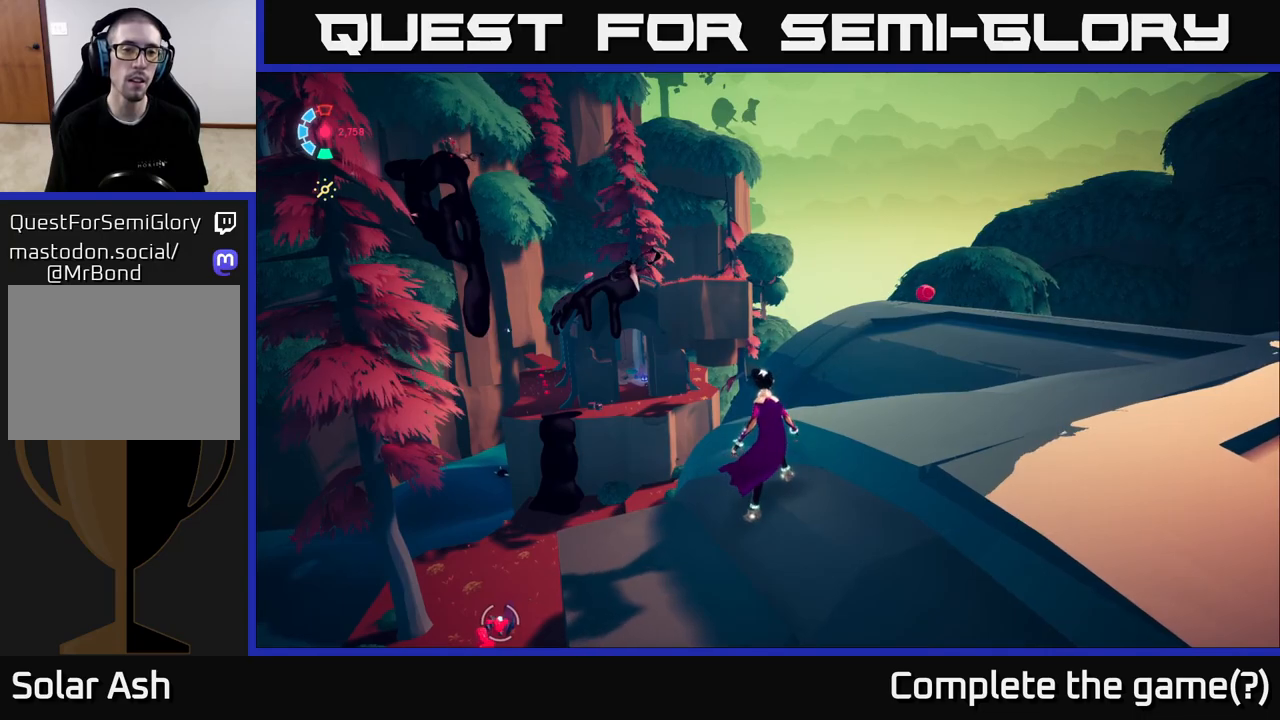
{"buttons": [], "left_stick": "center", "right_stick": "center", "events": []}
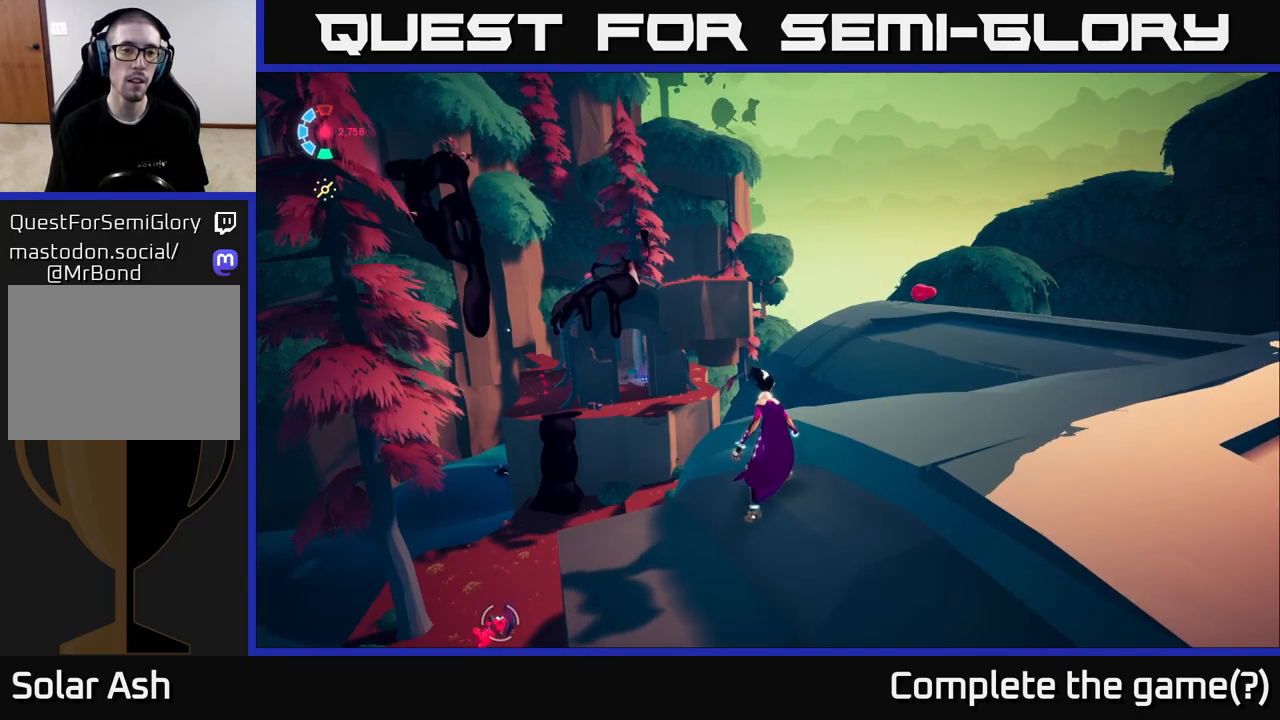
{"buttons": ["L2"], "left_stick": "right", "right_stick": "center", "events": [[50, "right_stick", "left"], [133, "left_stick", "right"], [167, "right_stick", "center"], [233, "L2", "down"], [267, "A", "down"], [383, "A", "up"]]}
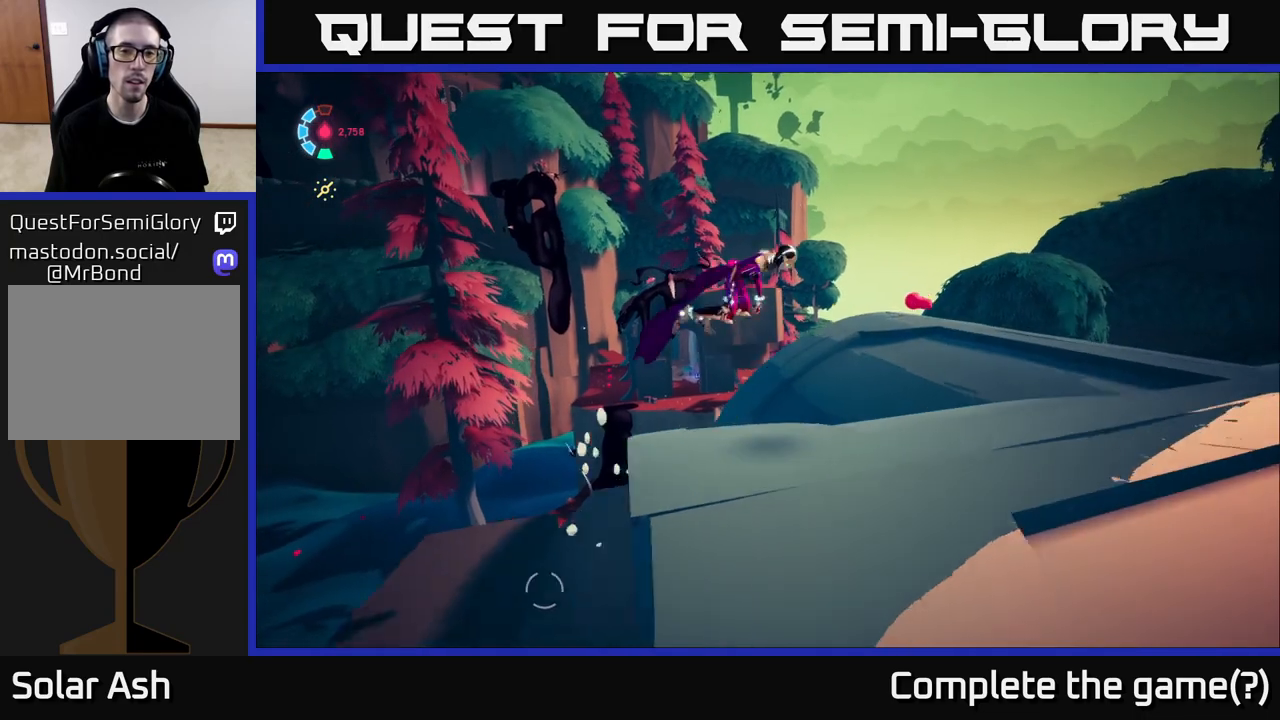
{"buttons": ["L2"], "left_stick": "up-right", "right_stick": "down-left", "events": [[250, "left_stick", "up-right"], [267, "right_stick", "down-left"]]}
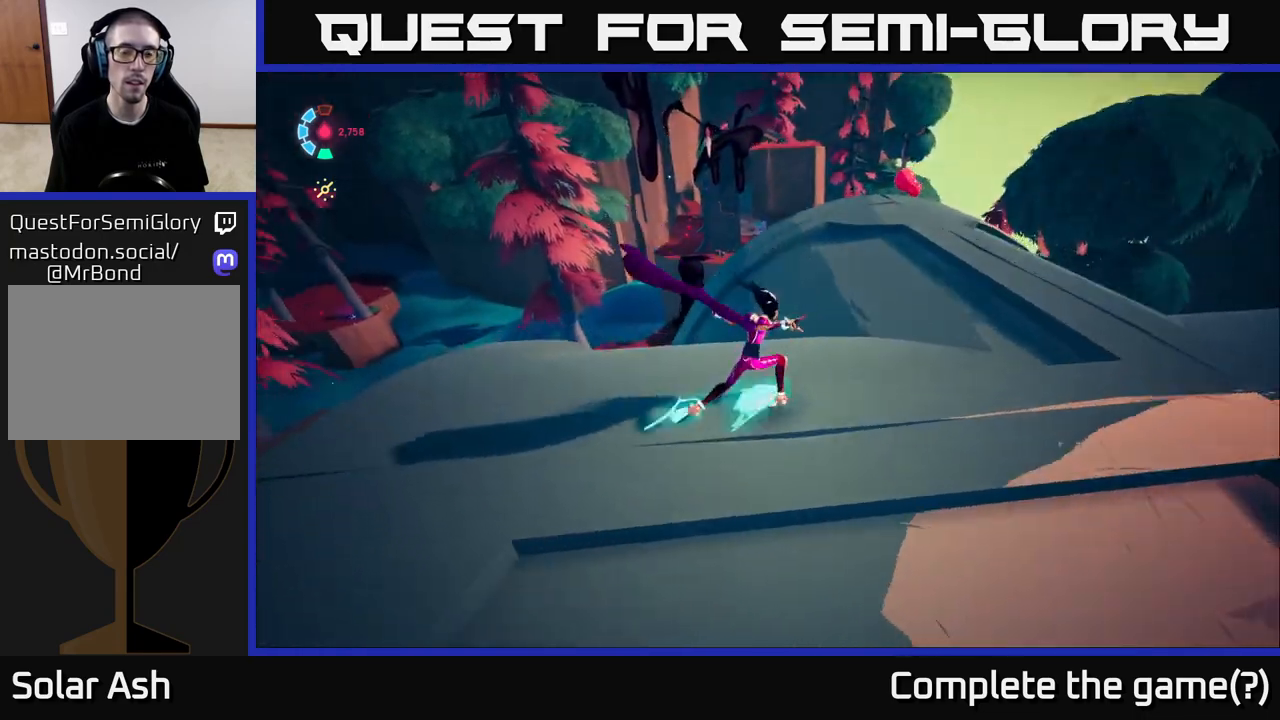
{"buttons": ["L2", "R2"], "left_stick": "up-right", "right_stick": "center", "events": [[83, "right_stick", "center"], [167, "R2", "down"]]}
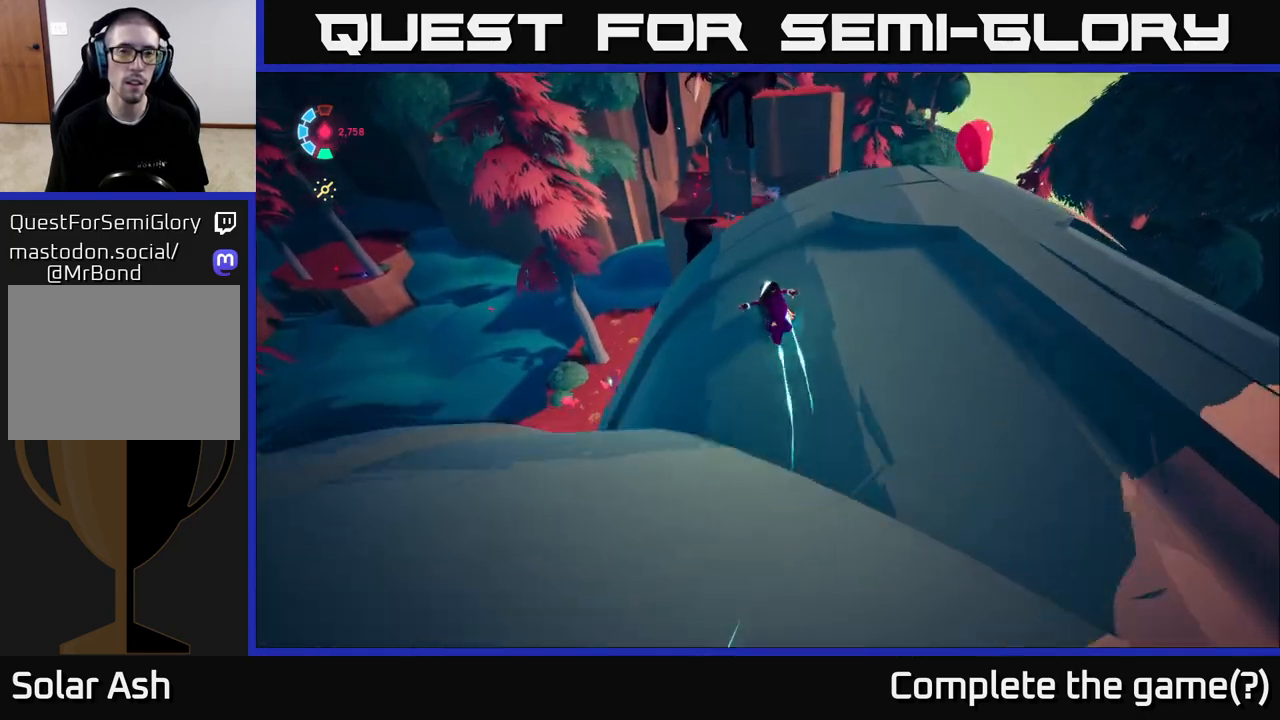
{"buttons": ["A", "L2"], "left_stick": "up", "right_stick": "center", "events": [[150, "left_stick", "up"], [283, "R2", "up"], [300, "A", "down"]]}
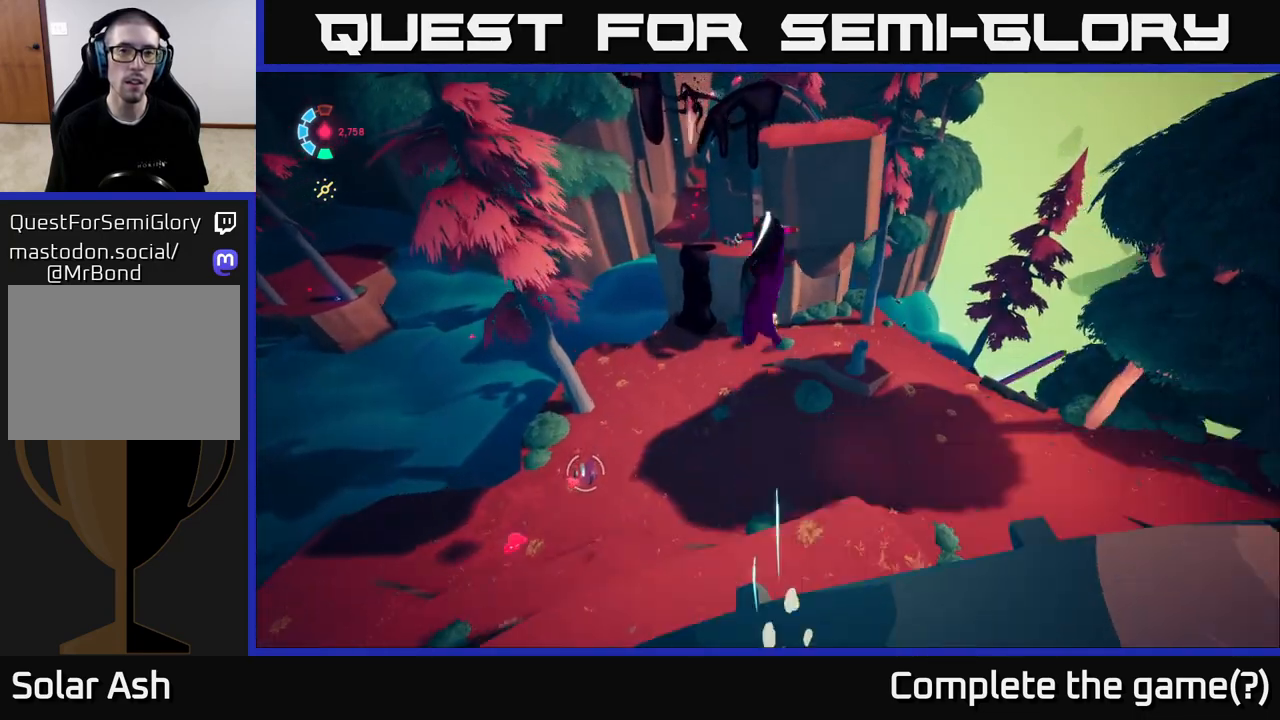
{"buttons": ["L2"], "left_stick": "up-right", "right_stick": "center", "events": [[283, "X", "down"], [350, "left_stick", "up-right"], [400, "X", "up"], [467, "A", "up"]]}
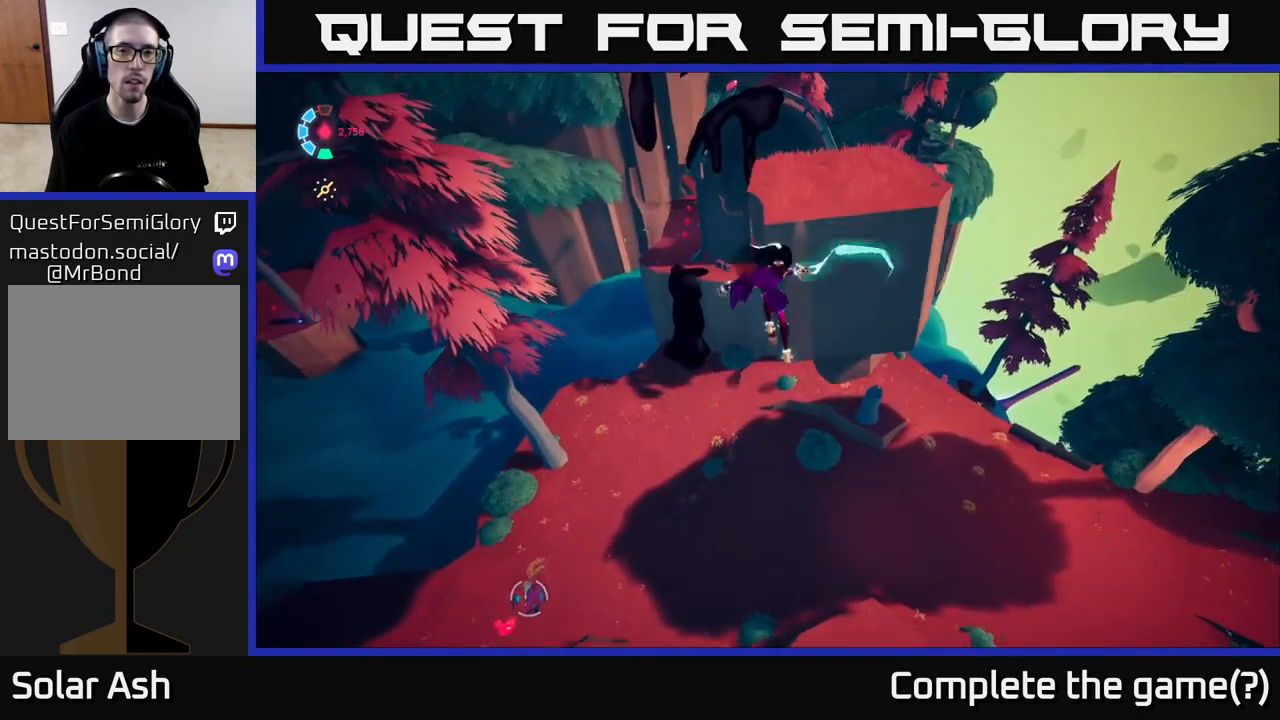
{"buttons": ["L2"], "left_stick": "right", "right_stick": "center", "events": [[67, "A", "down"], [83, "left_stick", "up"], [150, "X", "down"], [400, "X", "up"], [433, "A", "up"], [500, "left_stick", "right"]]}
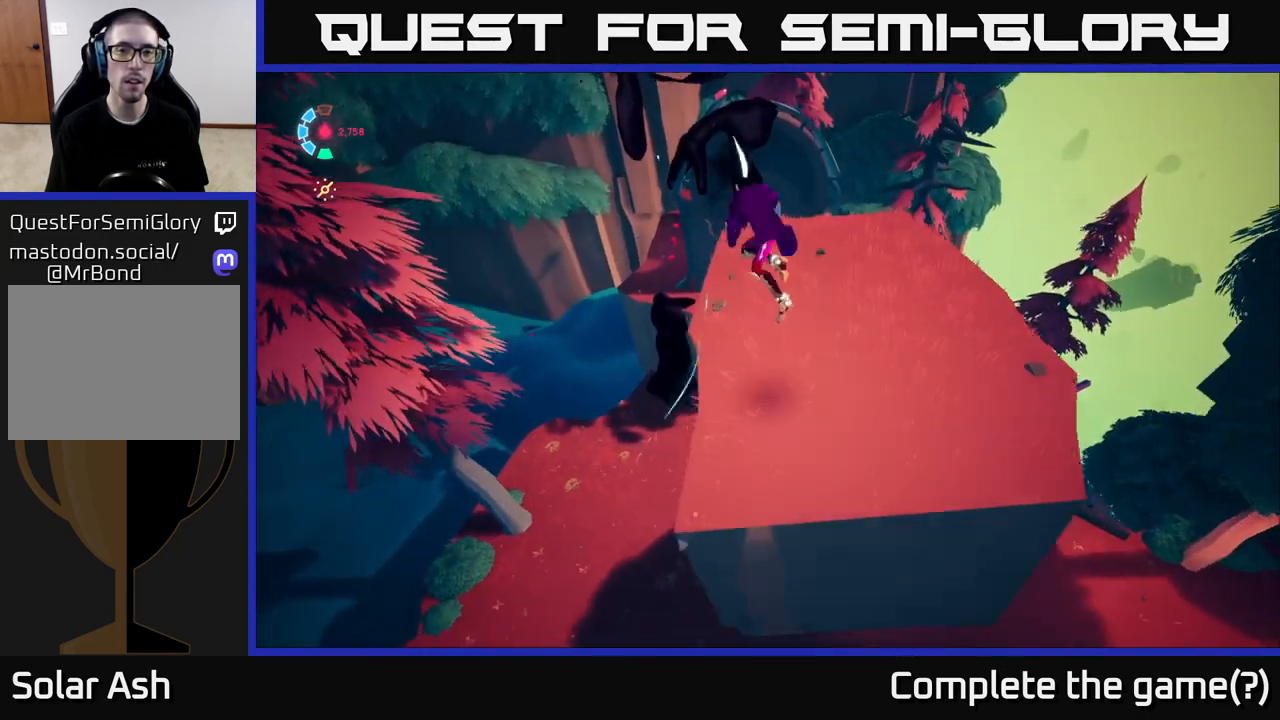
{"buttons": [], "left_stick": "down-left", "right_stick": "center", "events": [[17, "L2", "up"], [67, "X", "down"], [117, "left_stick", "down"], [200, "X", "up"], [383, "left_stick", "down-left"]]}
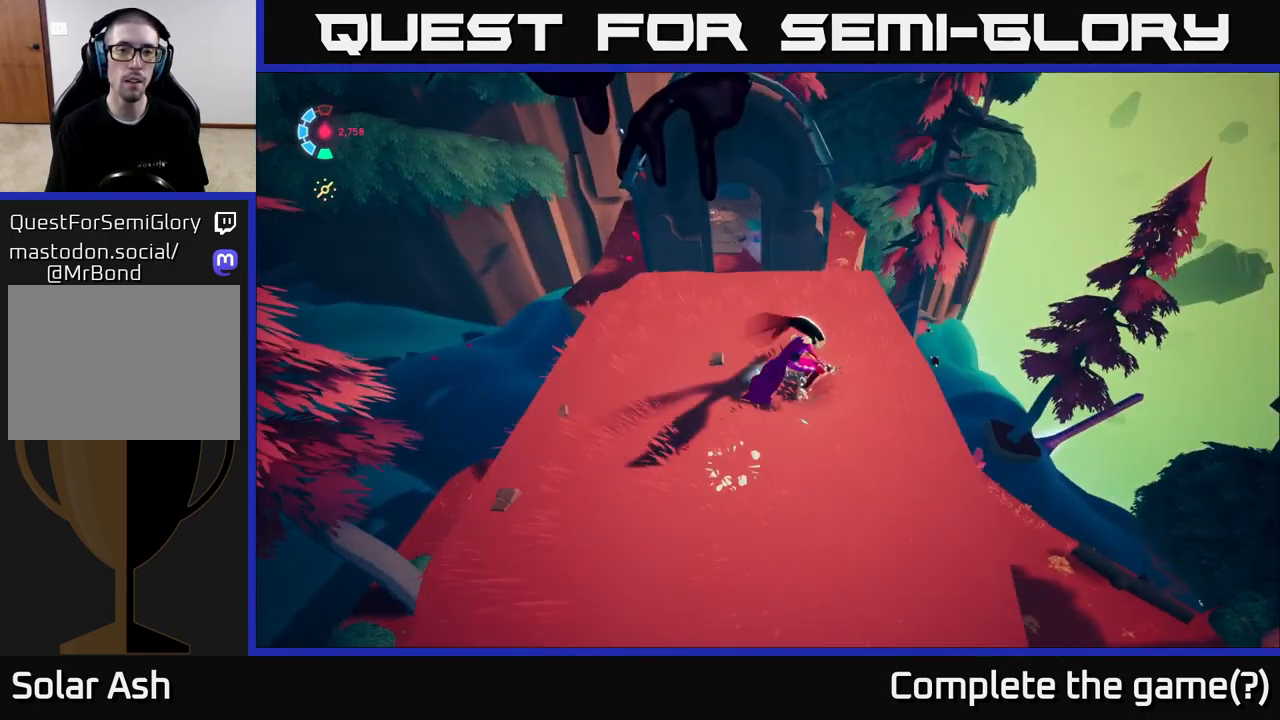
{"buttons": ["A"], "left_stick": "down-left", "right_stick": "center", "events": [[83, "A", "down"], [367, "X", "down"], [500, "X", "up"]]}